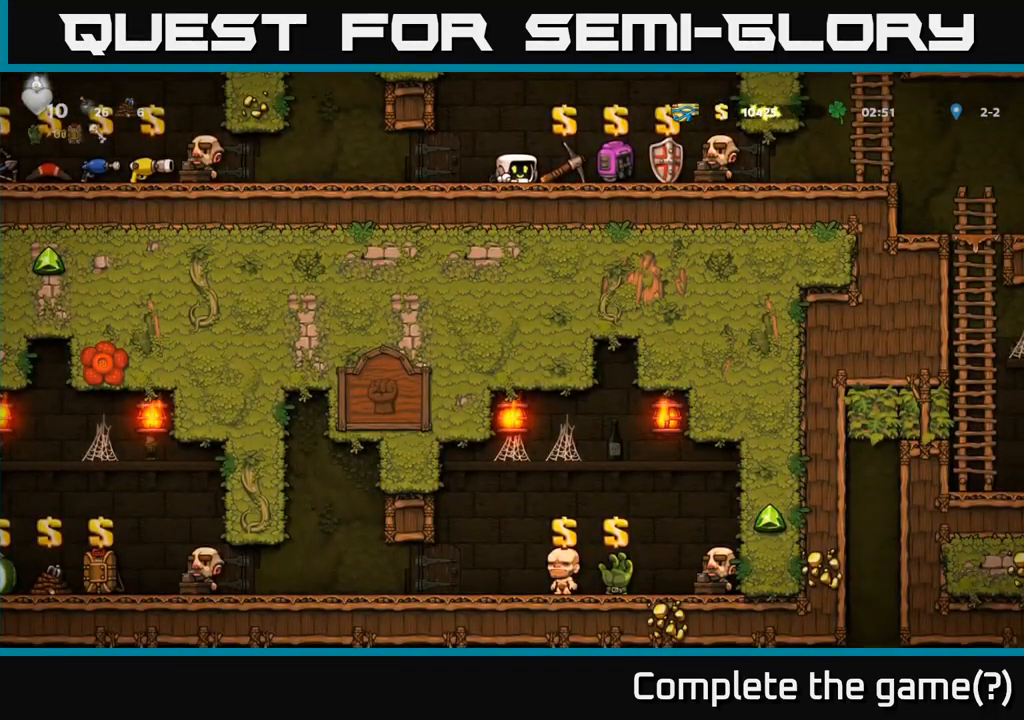
Gameplay with a controller (Xbox layout); each line is a JSON object with the inputs held at the frame after it. "events" lists button and stick changes between this image and that frame as [ms after this image, input, new state], when the widget could be followed in between. Not read: right_stick.
{"buttons": ["DPAD_LEFT"], "left_stick": "center", "events": [[33, "DPAD_DOWN", "up"], [67, "DPAD_LEFT", "down"]]}
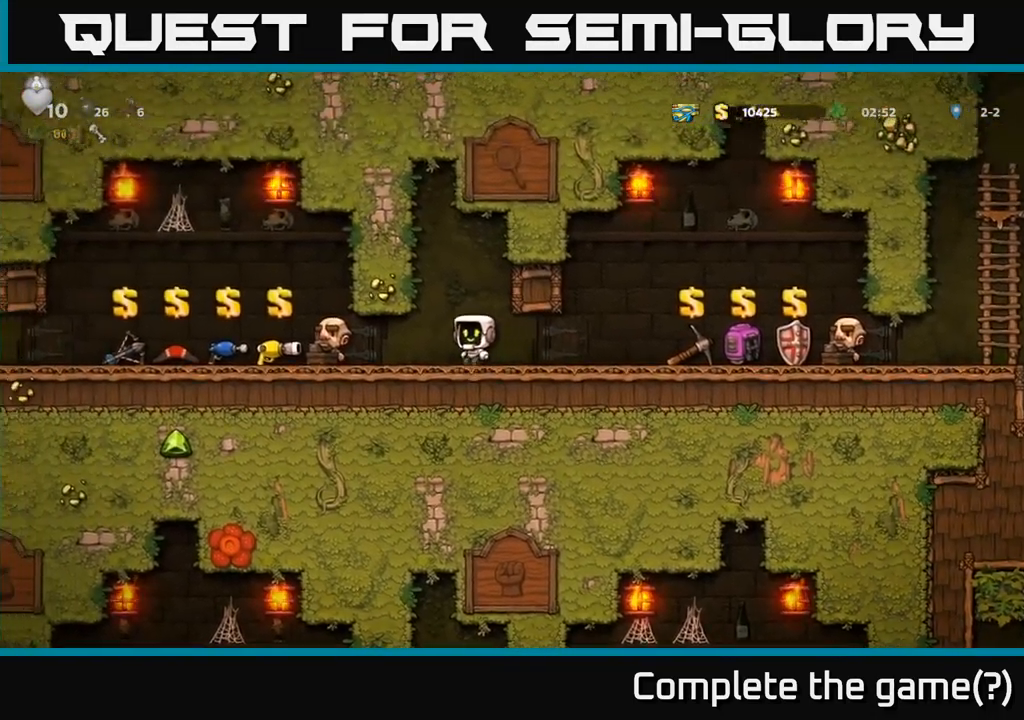
{"buttons": ["A", "DPAD_LEFT"], "left_stick": "center", "events": [[467, "A", "down"]]}
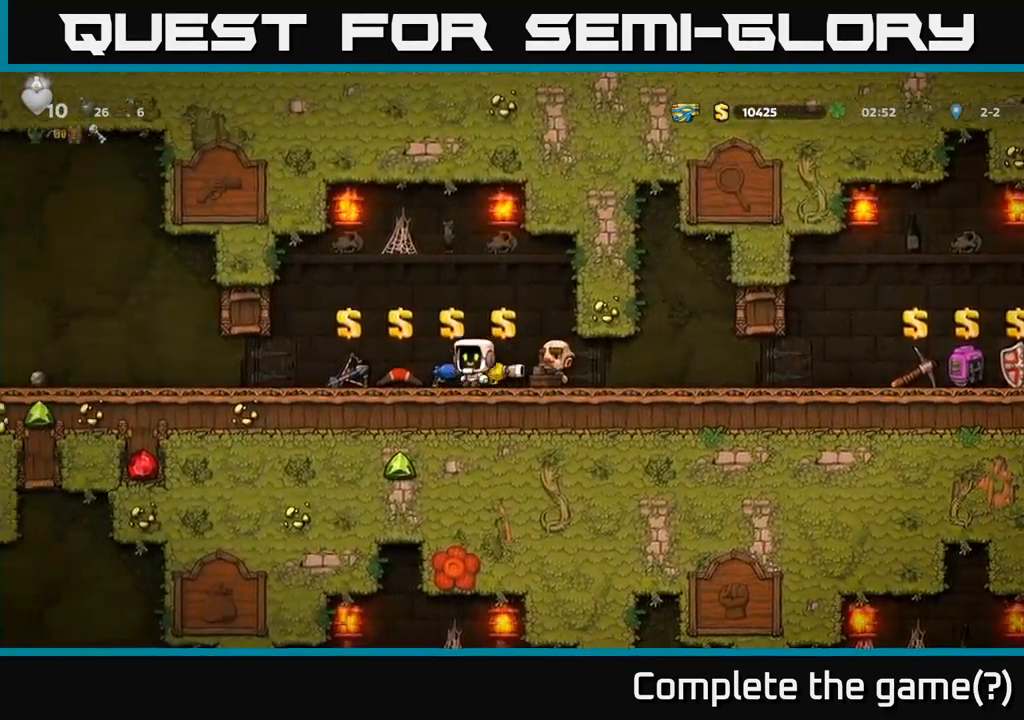
{"buttons": ["DPAD_LEFT"], "left_stick": "center", "events": [[33, "A", "up"]]}
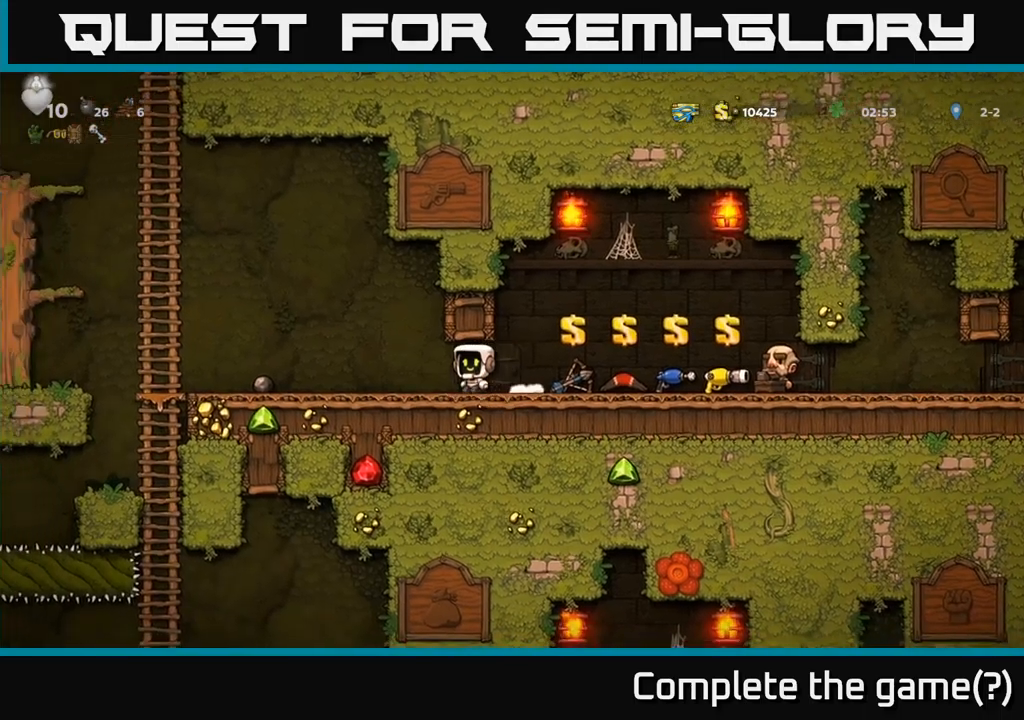
{"buttons": ["DPAD_LEFT"], "left_stick": "center", "events": []}
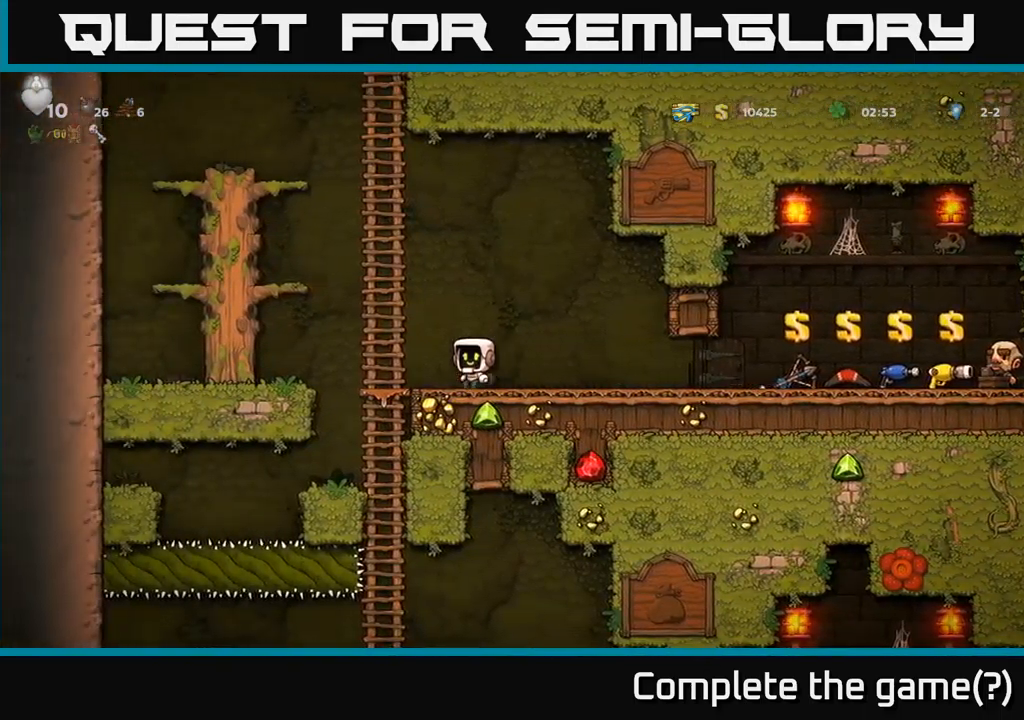
{"buttons": ["DPAD_DOWN"], "left_stick": "center", "events": [[50, "DPAD_UP", "down"], [100, "DPAD_LEFT", "up"], [200, "DPAD_UP", "up"], [234, "DPAD_DOWN", "down"], [350, "A", "down"], [450, "A", "up"]]}
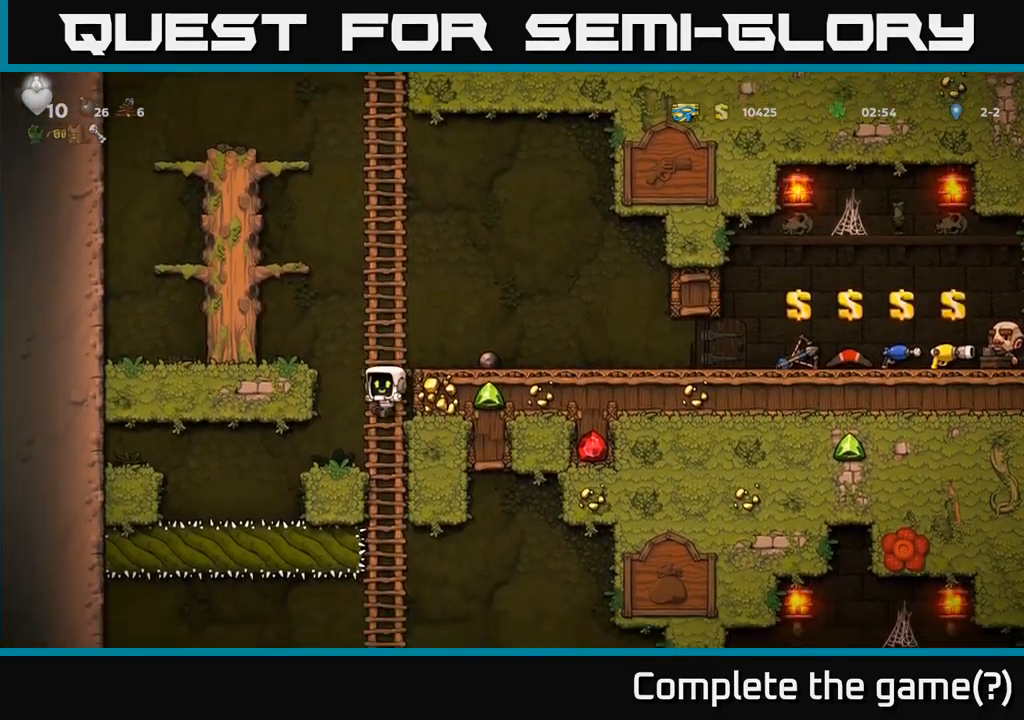
{"buttons": ["A", "DPAD_DOWN"], "left_stick": "center", "events": [[34, "DPAD_DOWN", "up"], [184, "DPAD_UP", "down"], [284, "DPAD_UP", "up"], [317, "DPAD_DOWN", "down"], [417, "A", "down"]]}
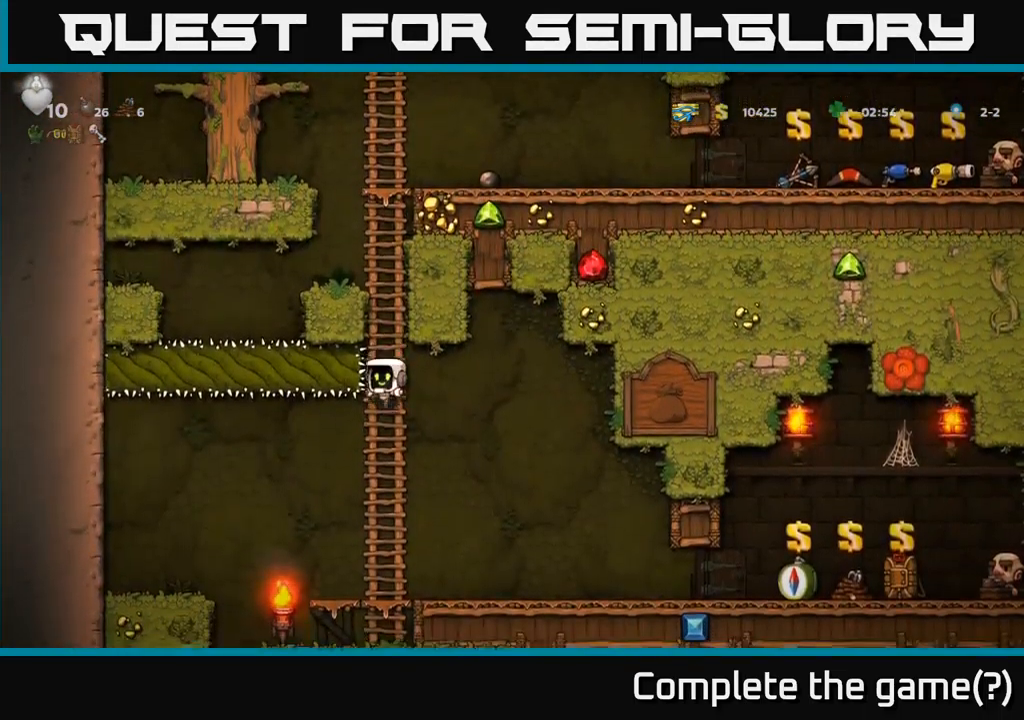
{"buttons": ["A", "DPAD_DOWN"], "left_stick": "center", "events": [[17, "A", "up"], [117, "DPAD_DOWN", "up"], [217, "DPAD_UP", "down"], [334, "DPAD_UP", "up"], [384, "DPAD_DOWN", "down"], [467, "A", "down"]]}
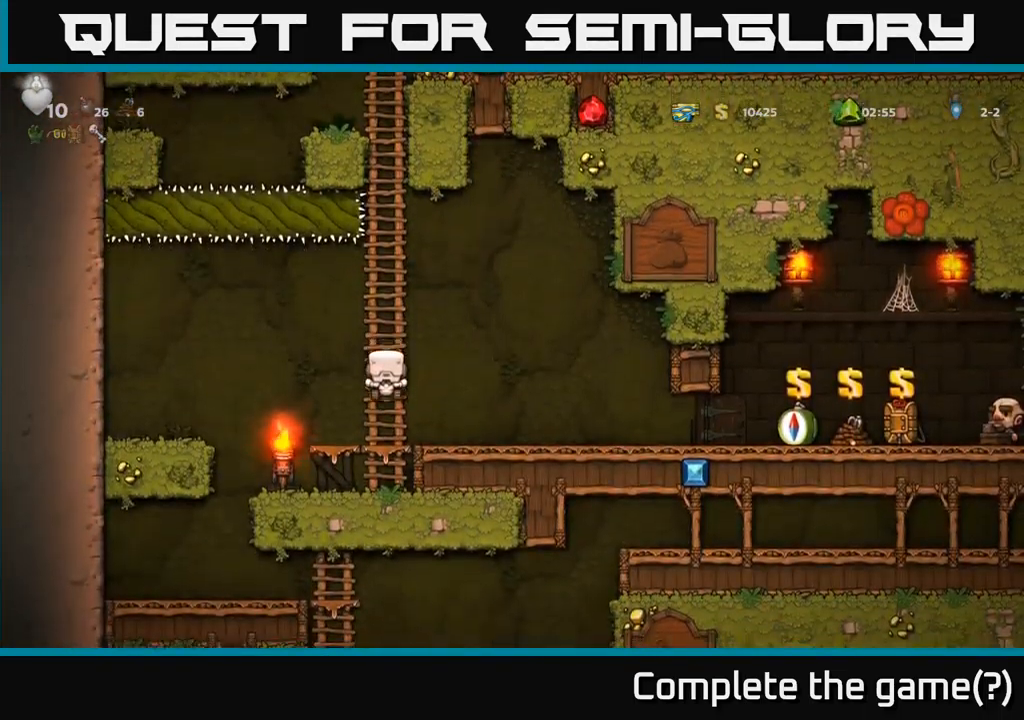
{"buttons": ["DPAD_RIGHT"], "left_stick": "center", "events": [[67, "A", "up"], [117, "DPAD_DOWN", "up"], [350, "DPAD_RIGHT", "down"], [367, "A", "down"], [484, "A", "up"]]}
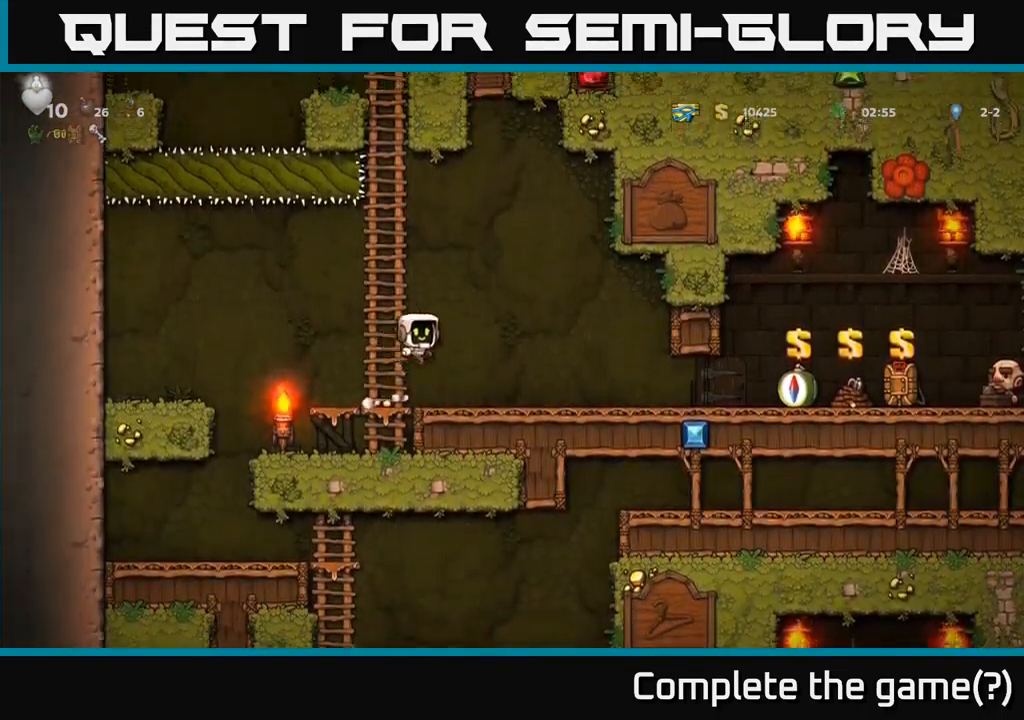
{"buttons": ["DPAD_RIGHT"], "left_stick": "center", "events": []}
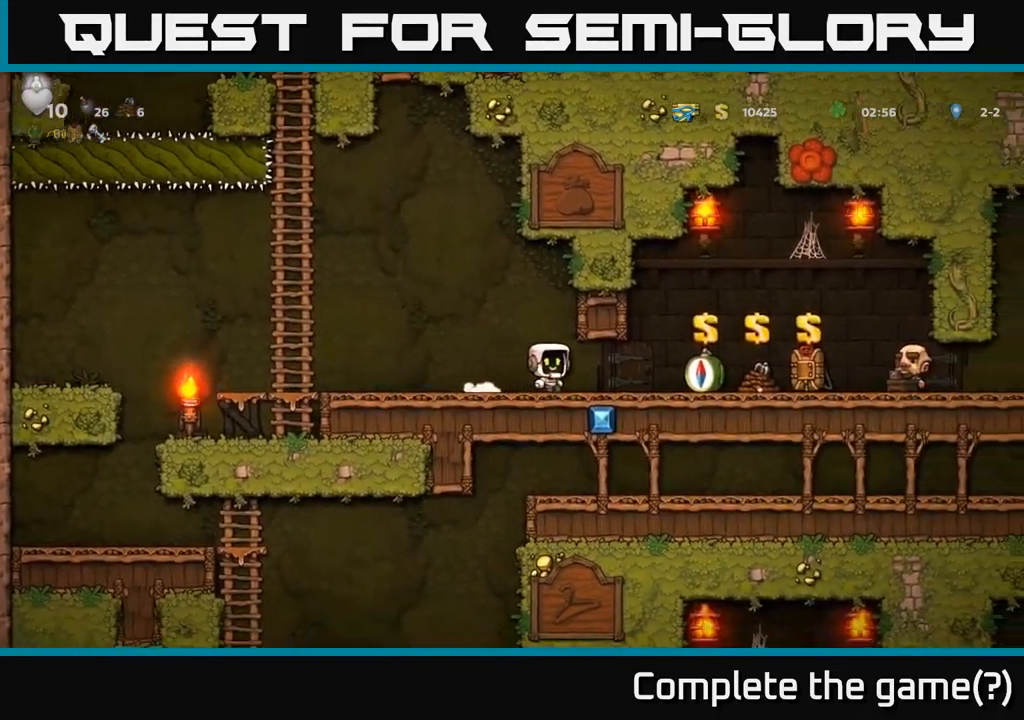
{"buttons": [], "left_stick": "center", "events": [[417, "DPAD_RIGHT", "up"]]}
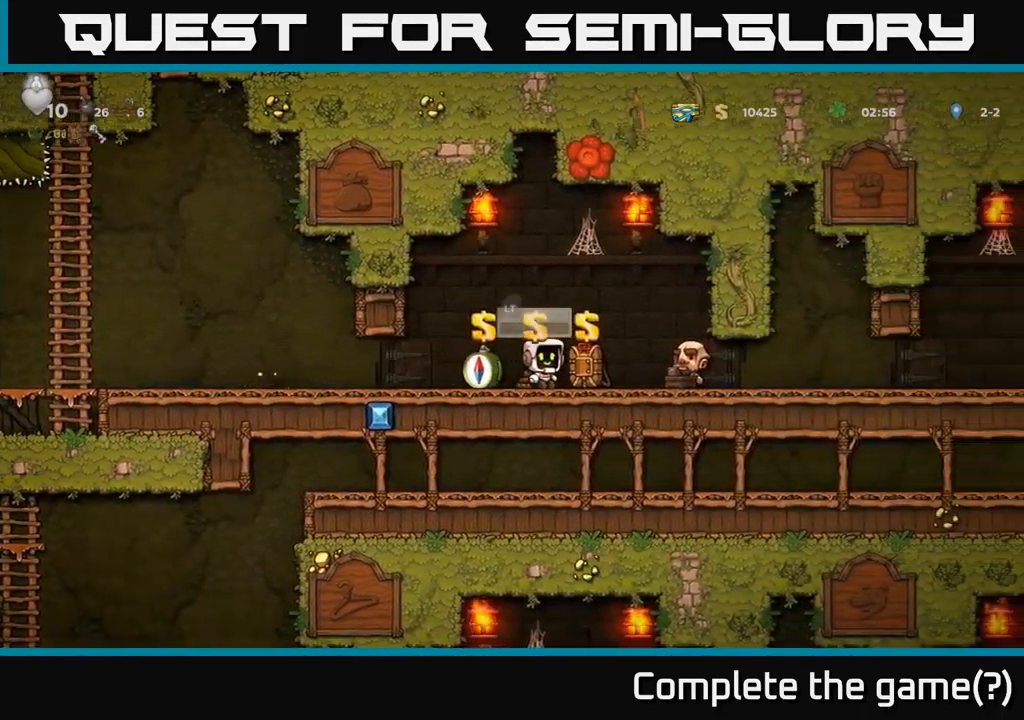
{"buttons": ["DPAD_LEFT"], "left_stick": "center", "events": [[34, "L2", "down"], [100, "DPAD_LEFT", "down"], [134, "L2", "up"]]}
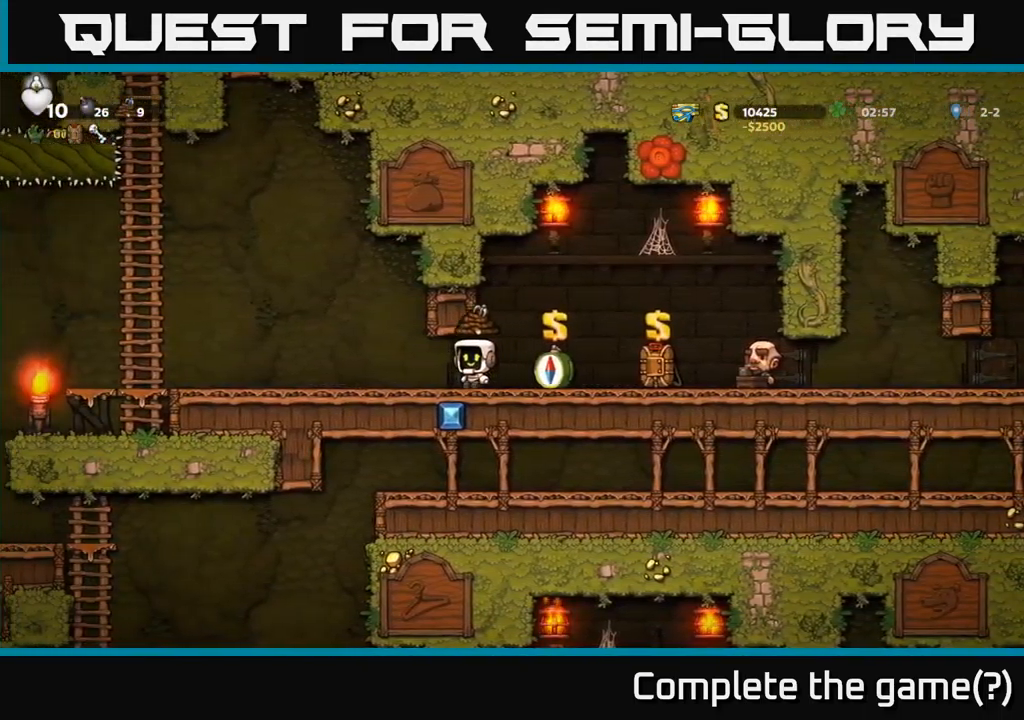
{"buttons": ["DPAD_LEFT"], "left_stick": "center", "events": []}
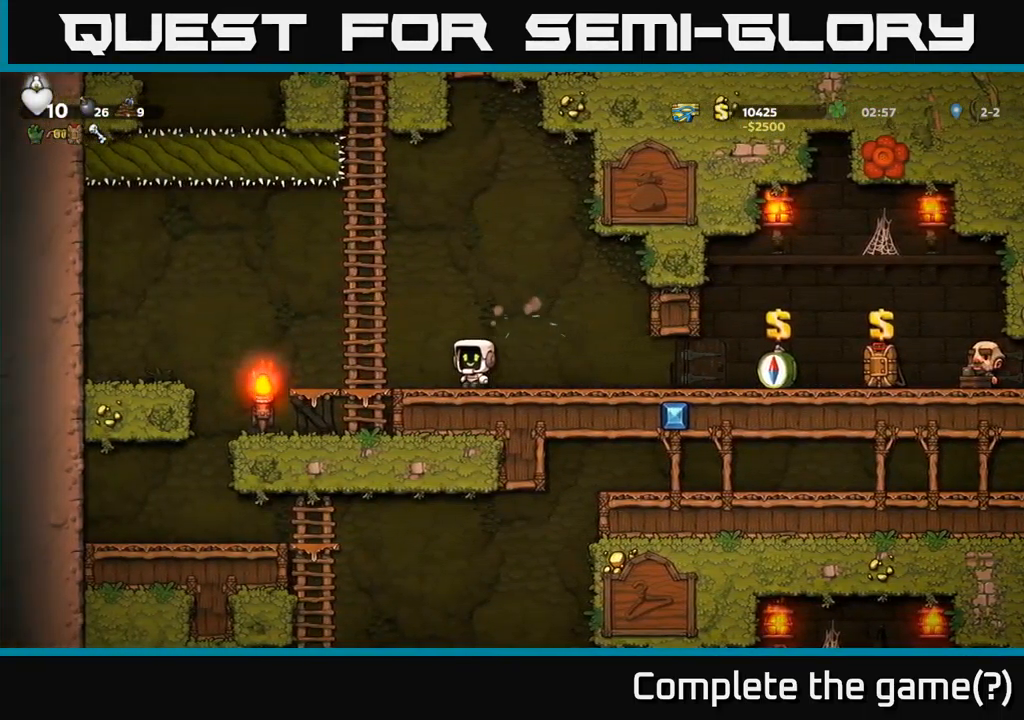
{"buttons": ["DPAD_LEFT"], "left_stick": "center", "events": [[117, "A", "down"], [167, "A", "up"], [317, "DPAD_LEFT", "up"], [501, "DPAD_LEFT", "down"]]}
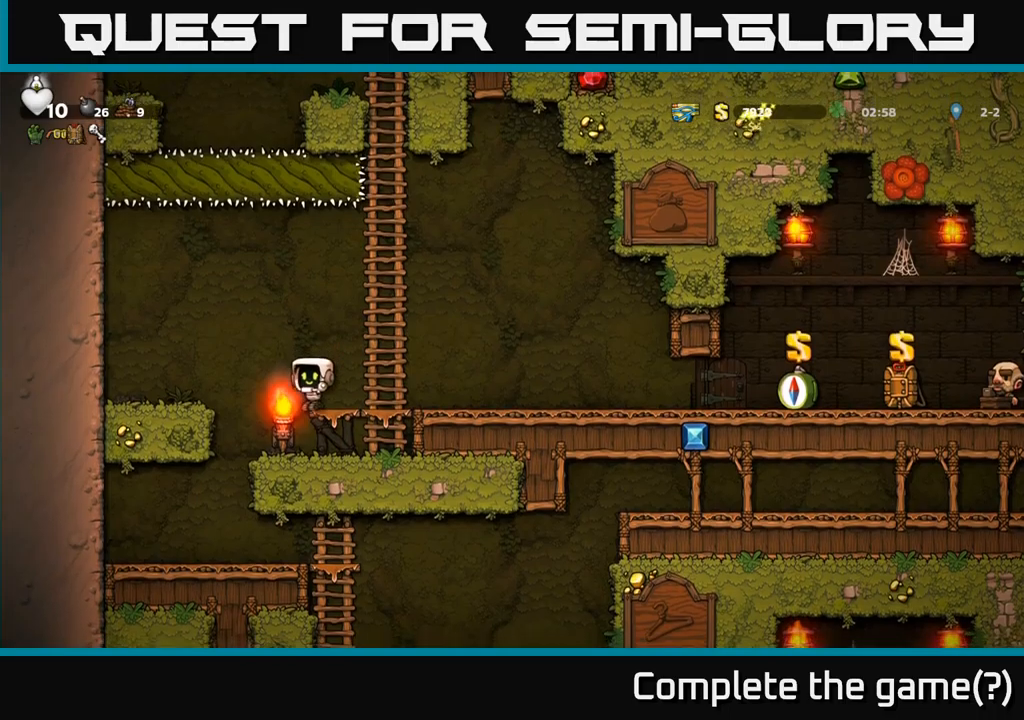
{"buttons": [], "left_stick": "center", "events": [[133, "DPAD_LEFT", "up"], [433, "DPAD_LEFT", "down"], [483, "DPAD_LEFT", "up"]]}
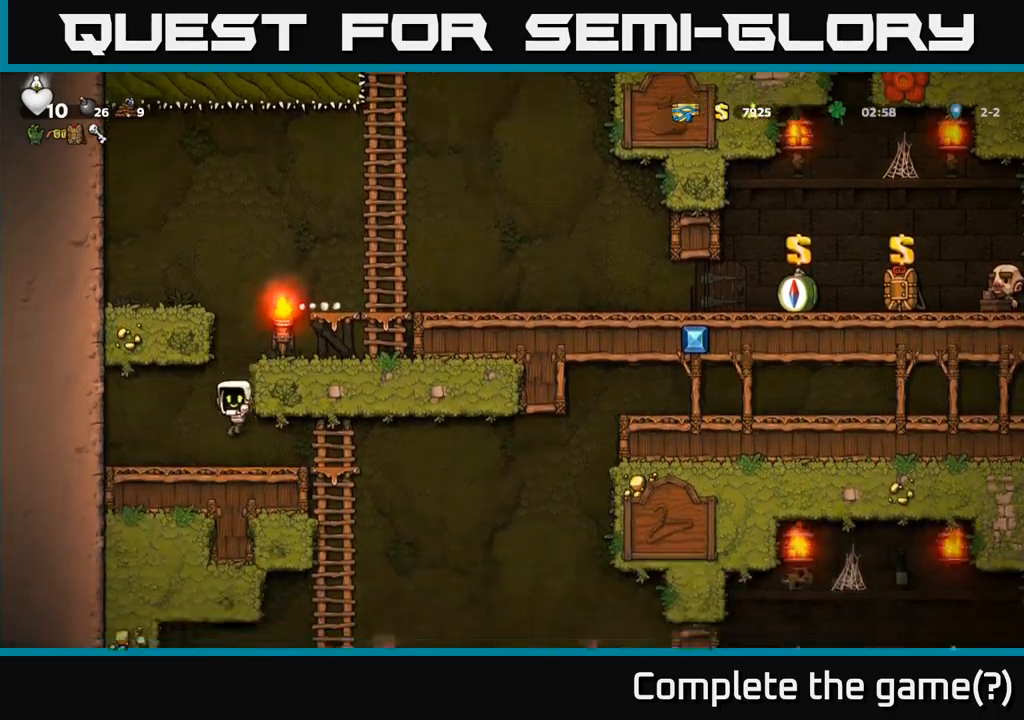
{"buttons": [], "left_stick": "center", "events": [[216, "DPAD_RIGHT", "down"], [450, "DPAD_RIGHT", "up"], [450, "DPAD_UP", "down"], [483, "DPAD_UP", "up"]]}
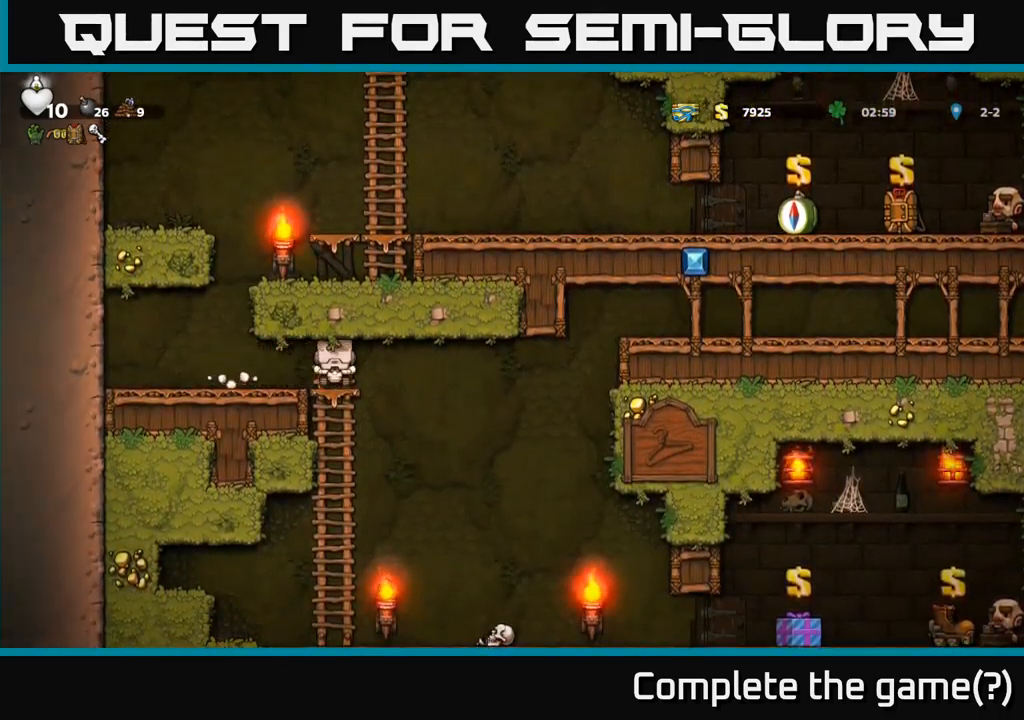
{"buttons": ["DPAD_RIGHT"], "left_stick": "center", "events": [[16, "DPAD_DOWN", "down"], [100, "A", "down"], [200, "A", "up"], [233, "DPAD_DOWN", "up"], [383, "DPAD_UP", "down"], [466, "DPAD_UP", "up"], [483, "DPAD_RIGHT", "down"]]}
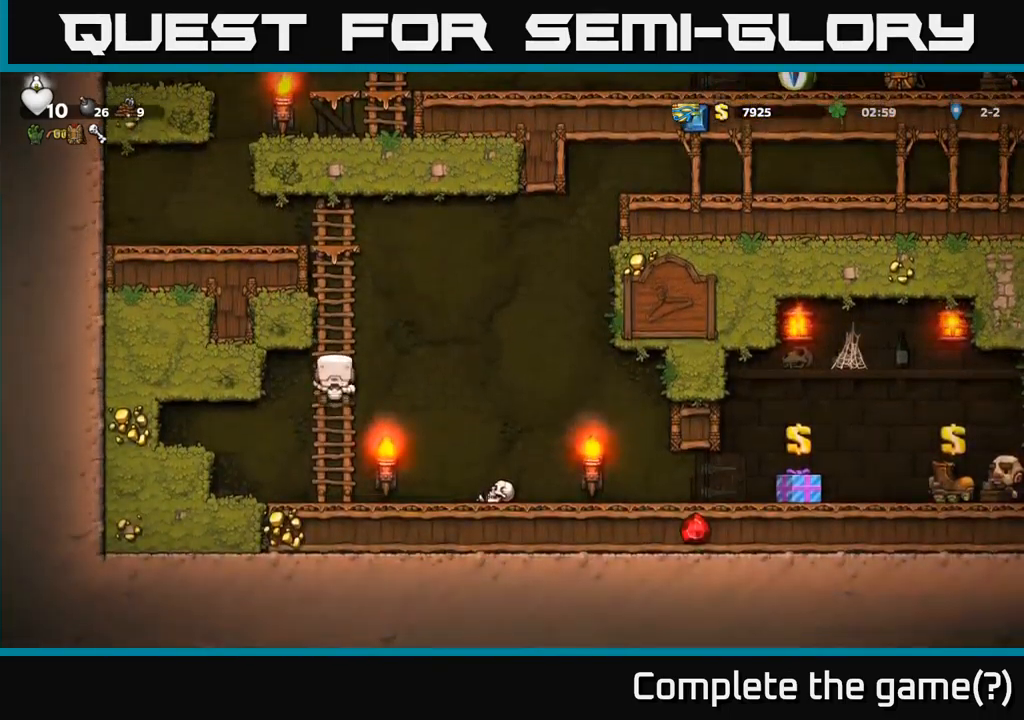
{"buttons": ["DPAD_RIGHT"], "left_stick": "center", "events": [[50, "A", "down"], [133, "A", "up"]]}
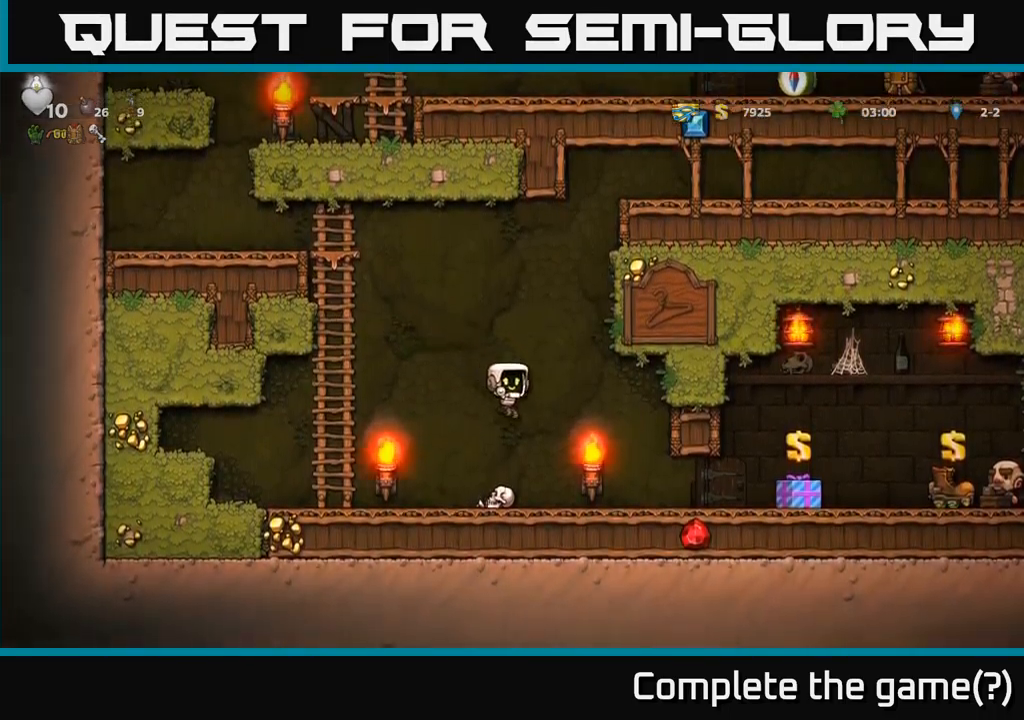
{"buttons": ["DPAD_RIGHT"], "left_stick": "center", "events": []}
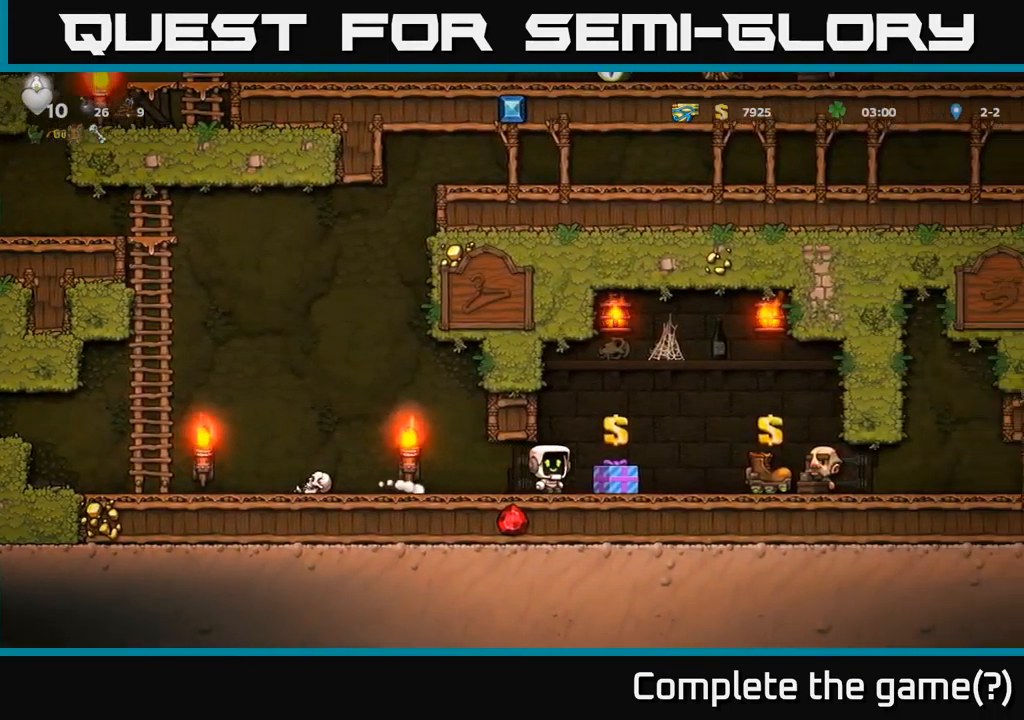
{"buttons": ["DPAD_RIGHT"], "left_stick": "center", "events": []}
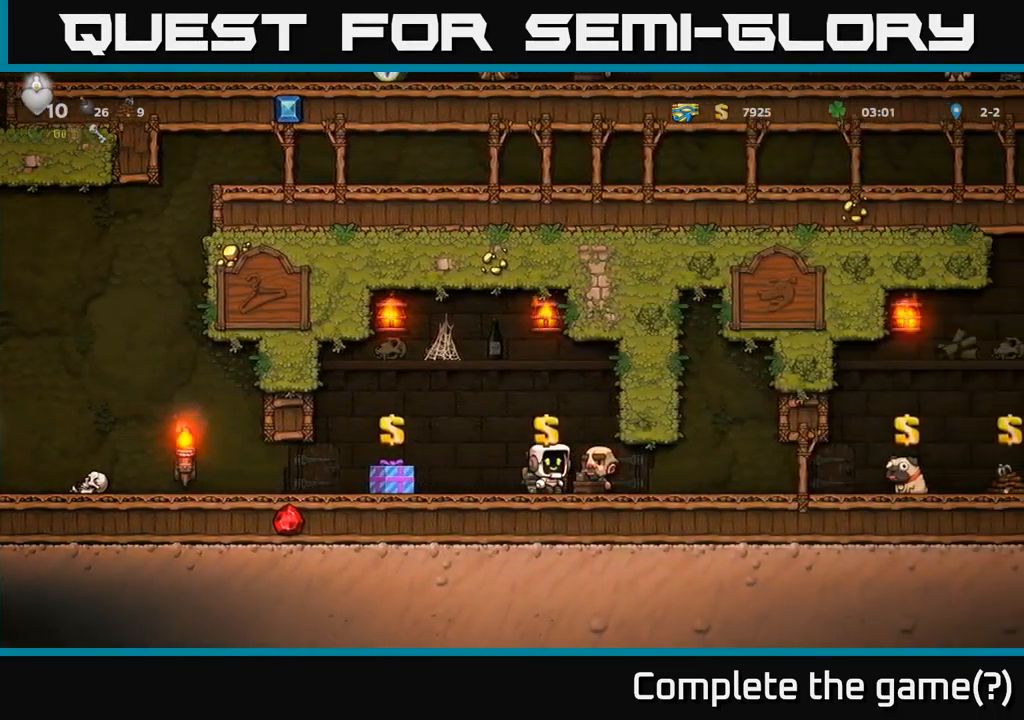
{"buttons": ["DPAD_RIGHT"], "left_stick": "center", "events": []}
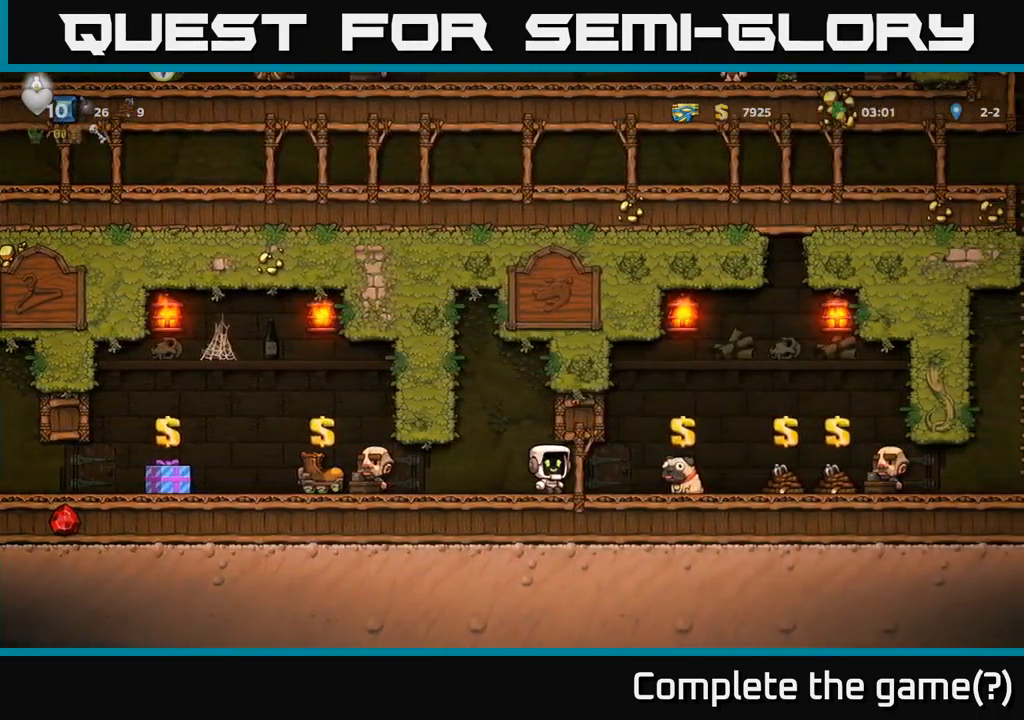
{"buttons": [], "left_stick": "center", "events": [[383, "DPAD_RIGHT", "up"]]}
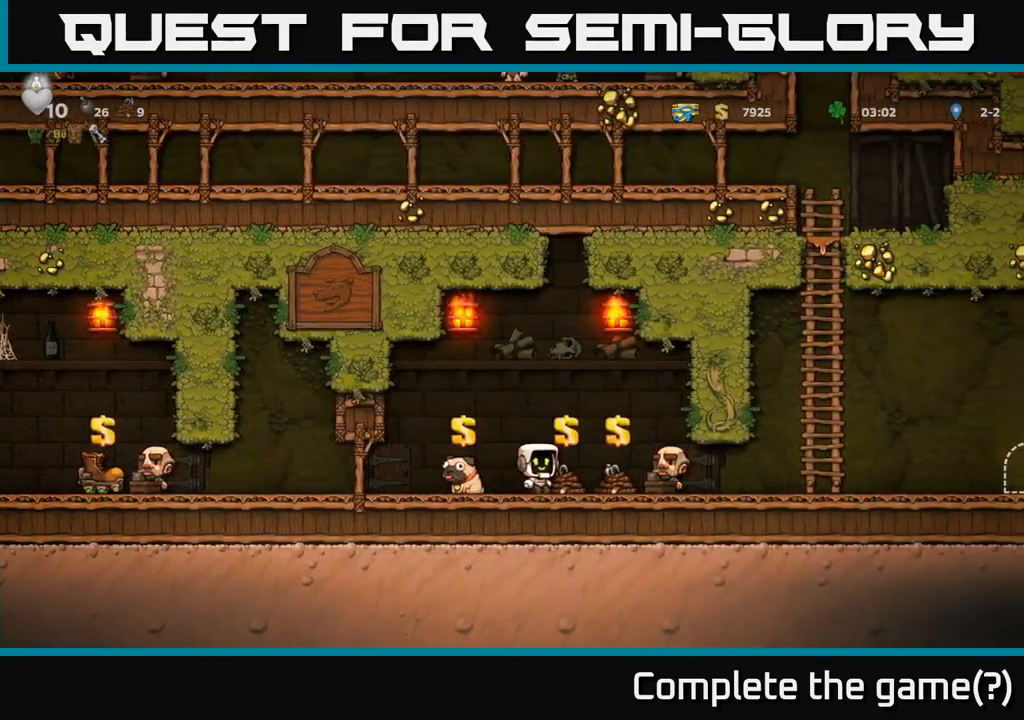
{"buttons": [], "left_stick": "center", "events": [[266, "DPAD_RIGHT", "down"], [350, "DPAD_RIGHT", "up"], [383, "L2", "down"], [466, "L2", "up"]]}
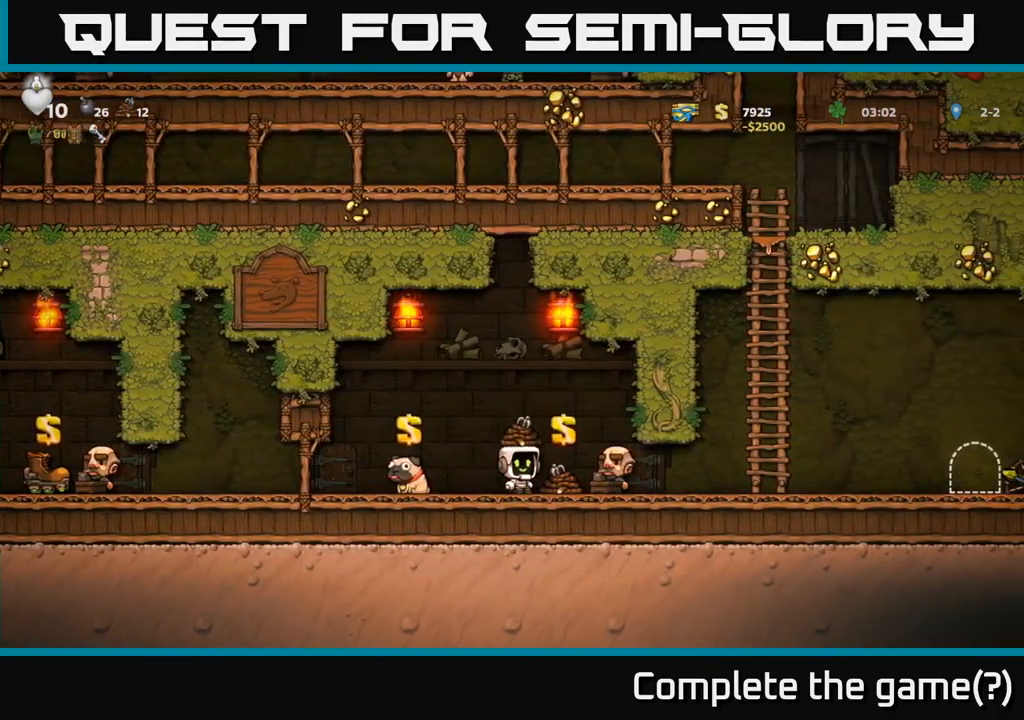
{"buttons": [], "left_stick": "center", "events": [[16, "DPAD_RIGHT", "down"], [133, "DPAD_RIGHT", "up"], [183, "L2", "down"], [200, "DPAD_LEFT", "down"], [300, "L2", "up"], [466, "DPAD_LEFT", "up"]]}
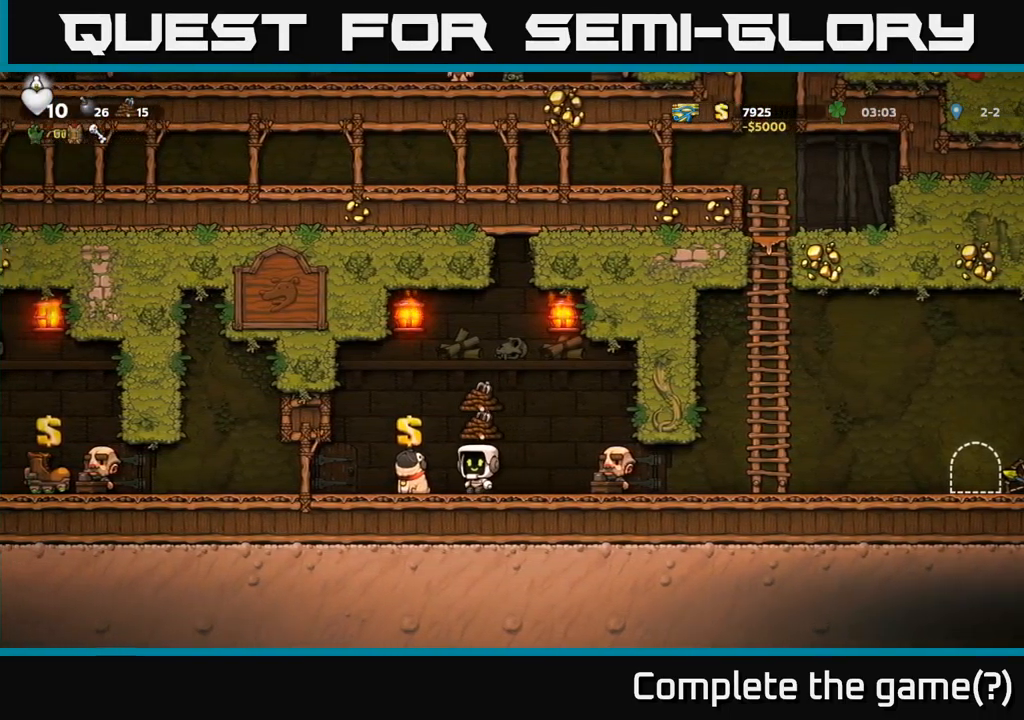
{"buttons": [], "left_stick": "center", "events": []}
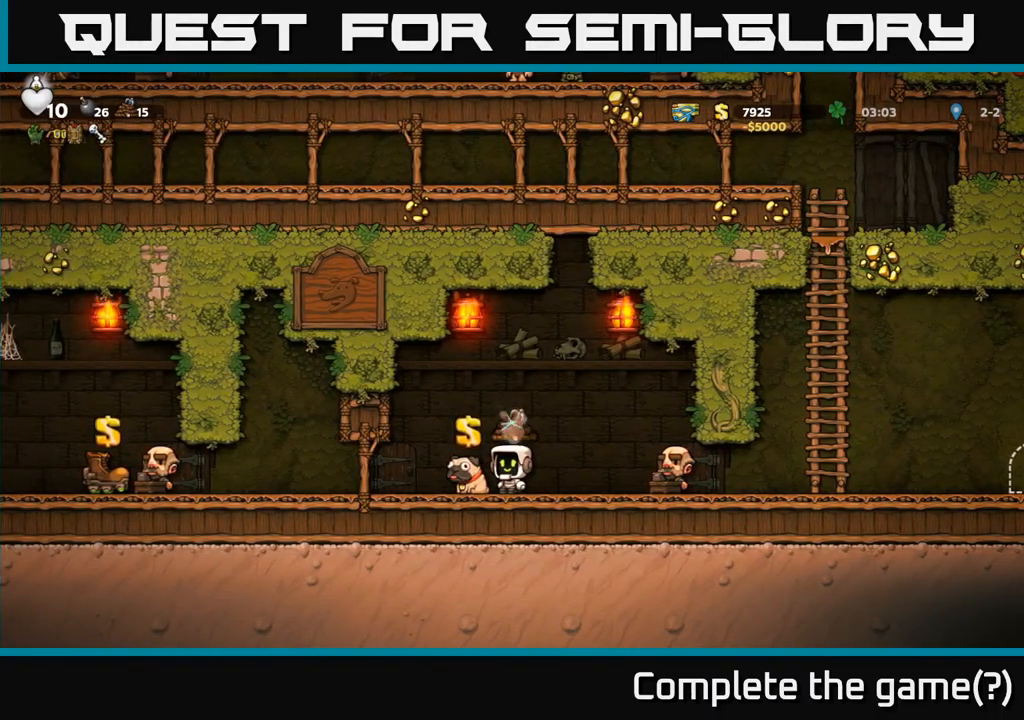
{"buttons": [], "left_stick": "center", "events": []}
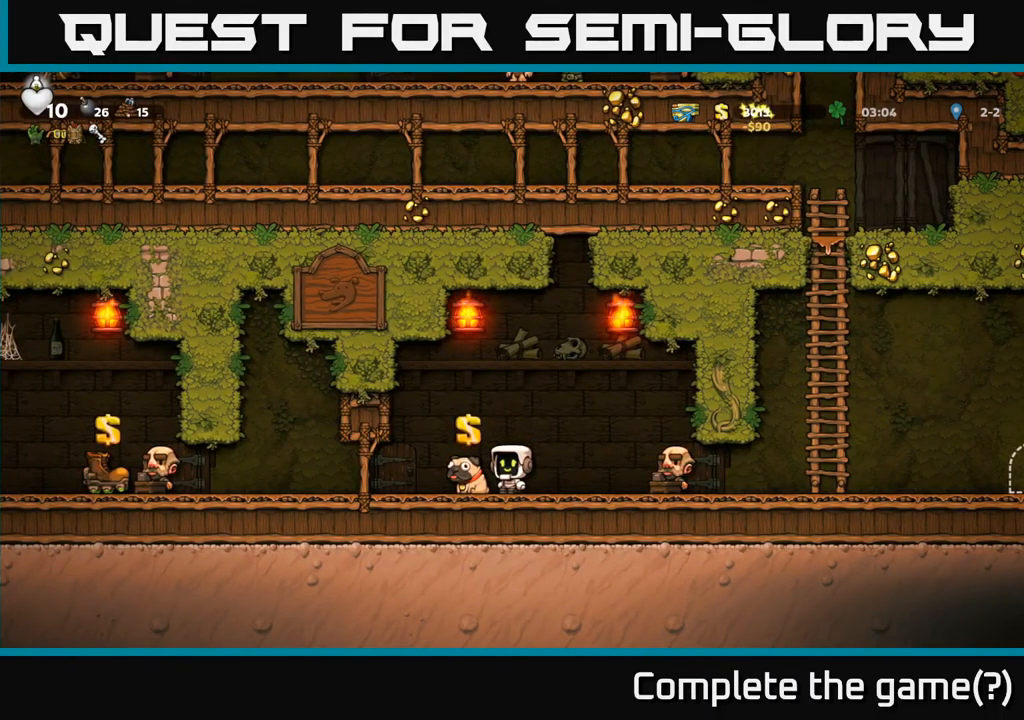
{"buttons": [], "left_stick": "center", "events": []}
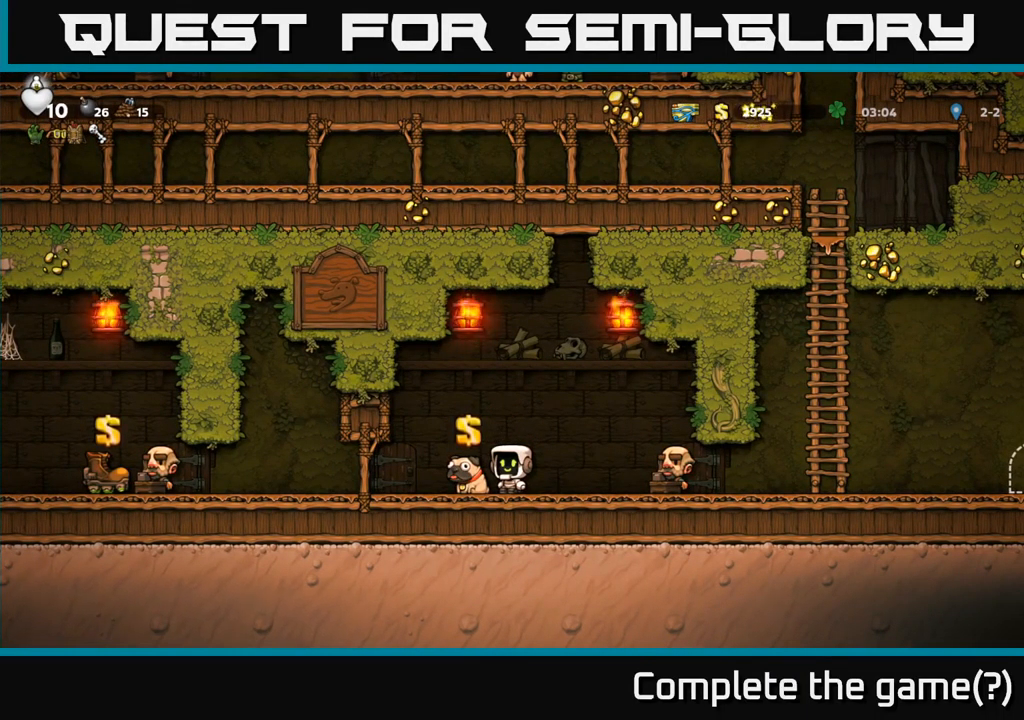
{"buttons": [], "left_stick": "center", "events": [[150, "DPAD_LEFT", "down"], [217, "DPAD_LEFT", "up"]]}
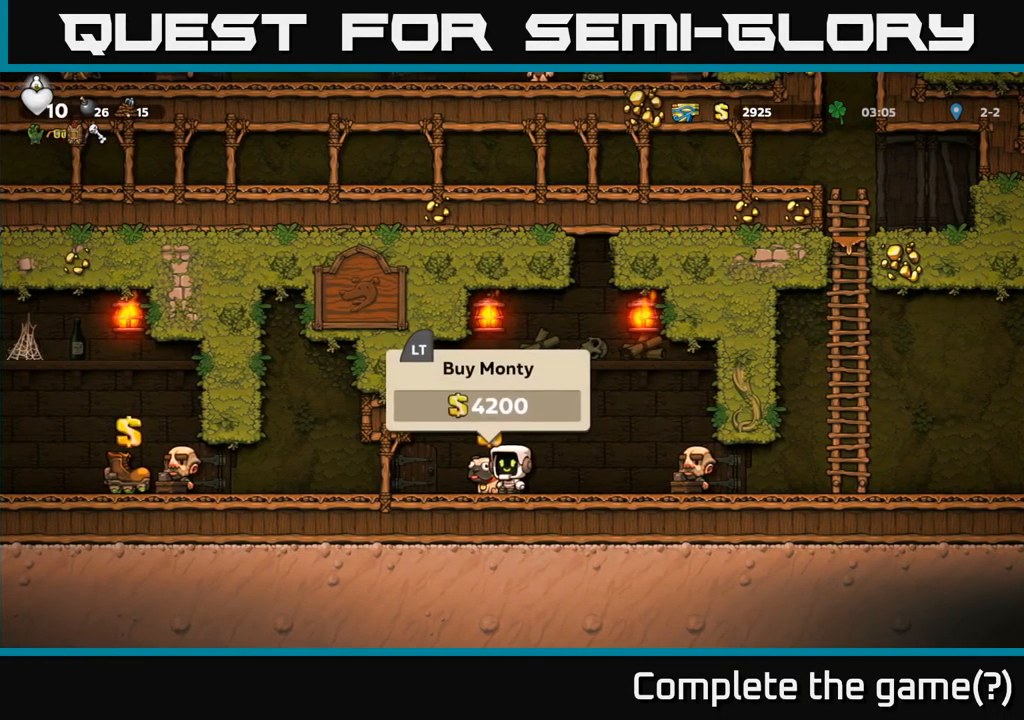
{"buttons": ["L2"], "left_stick": "center", "events": [[233, "L2", "down"], [350, "L2", "up"], [433, "L2", "down"]]}
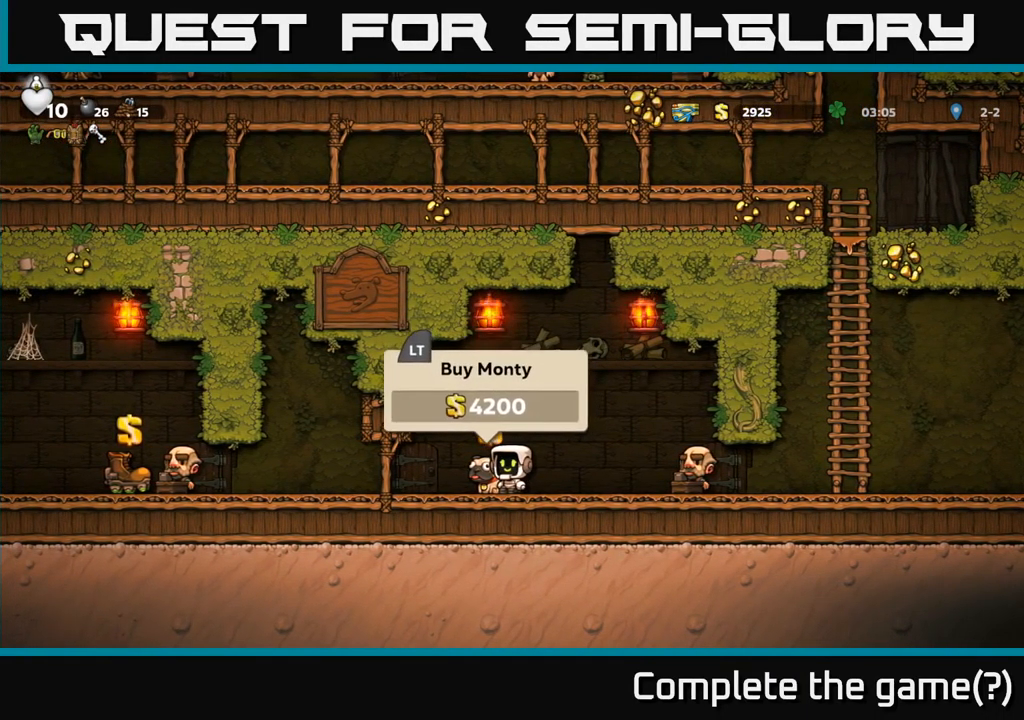
{"buttons": ["DPAD_RIGHT"], "left_stick": "center", "events": [[17, "L2", "up"], [83, "L2", "down"], [183, "L2", "up"], [350, "DPAD_RIGHT", "down"]]}